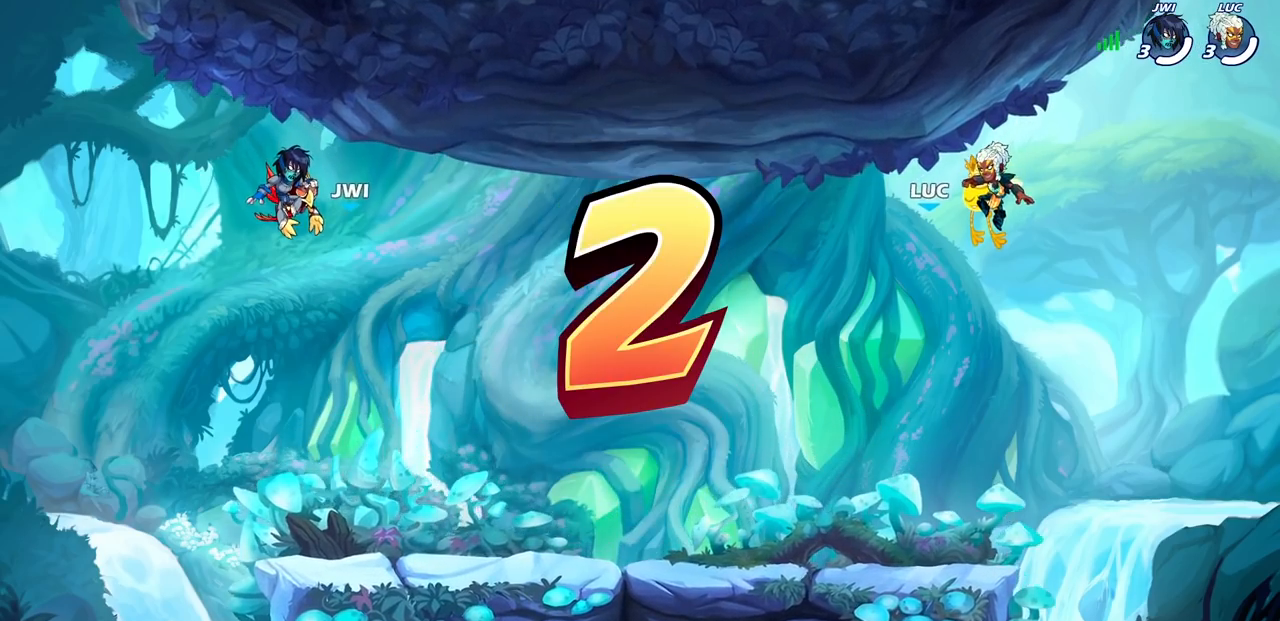
Gameplay with a controller (PlayStation layout); each line is a JSON object with the inputs held at the frame after it (dt_ms = milliseconds from this image to that frame). "events" lists button and stick changes between this image and that frame as [ms after this image, input, new state], when the widget could be followed in between.
{"dt_ms": 500, "buttons": ["SELECT"], "left_stick": "center", "right_stick": "center", "events": [[117, "SELECT", "down"]]}
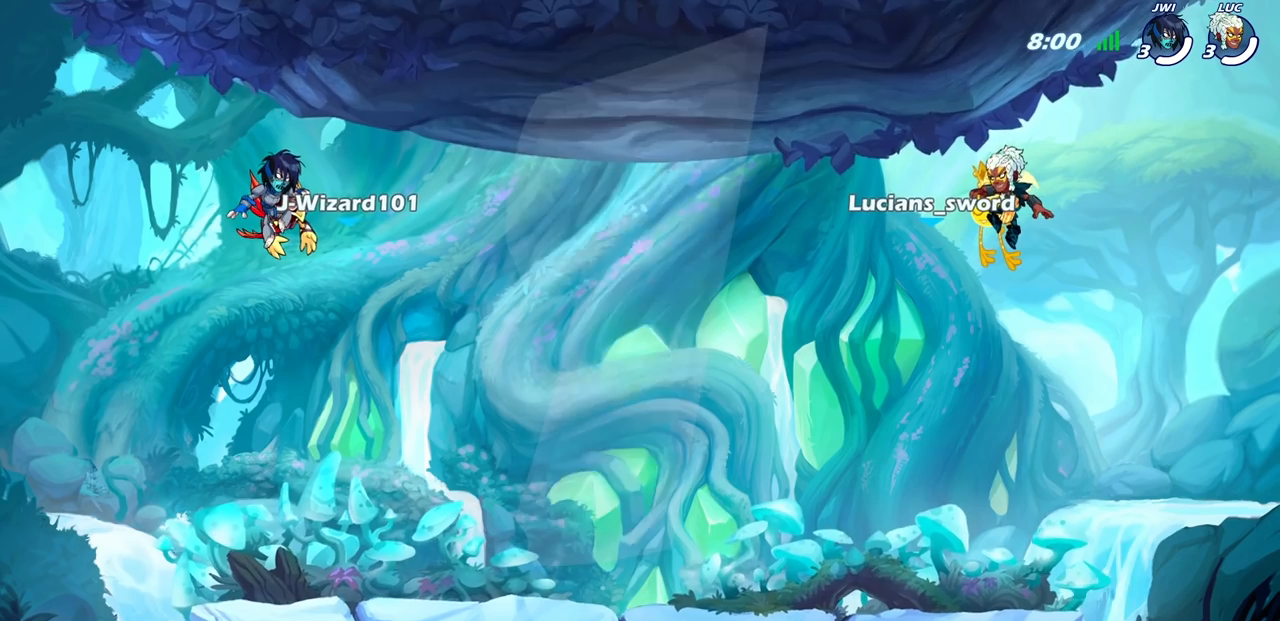
{"dt_ms": 500, "buttons": ["SELECT"], "left_stick": "center", "right_stick": "center", "events": [[167, "SELECT", "up"], [450, "SELECT", "down"]]}
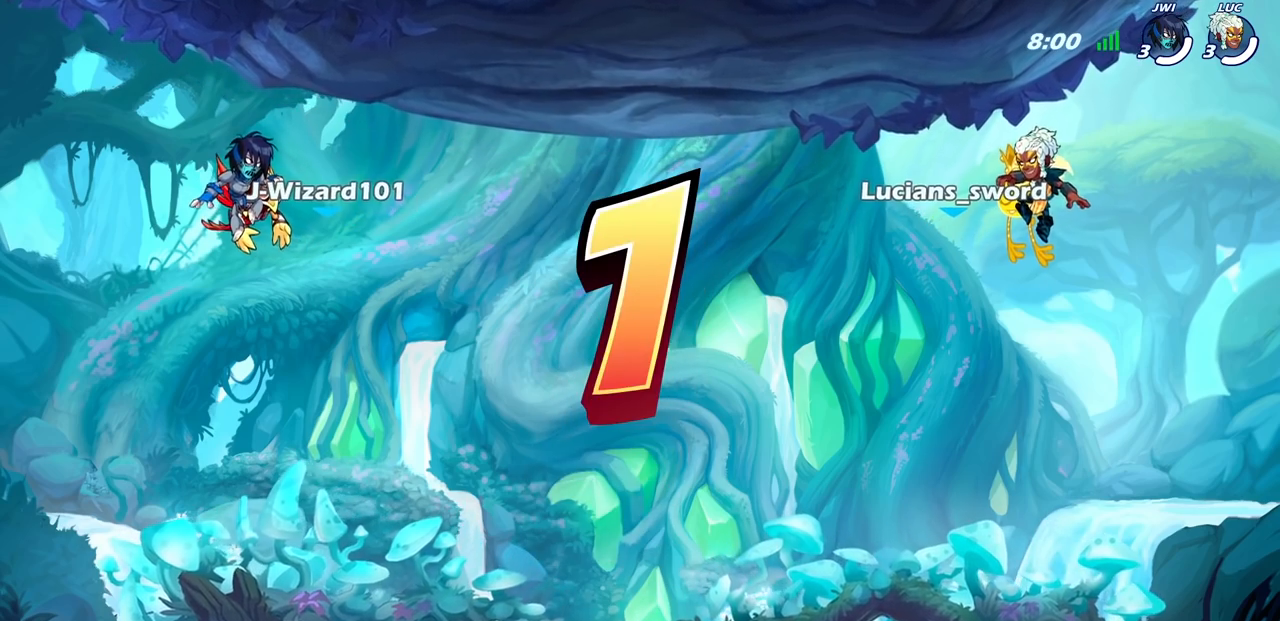
{"dt_ms": 500, "buttons": ["SELECT"], "left_stick": "center", "right_stick": "center", "events": []}
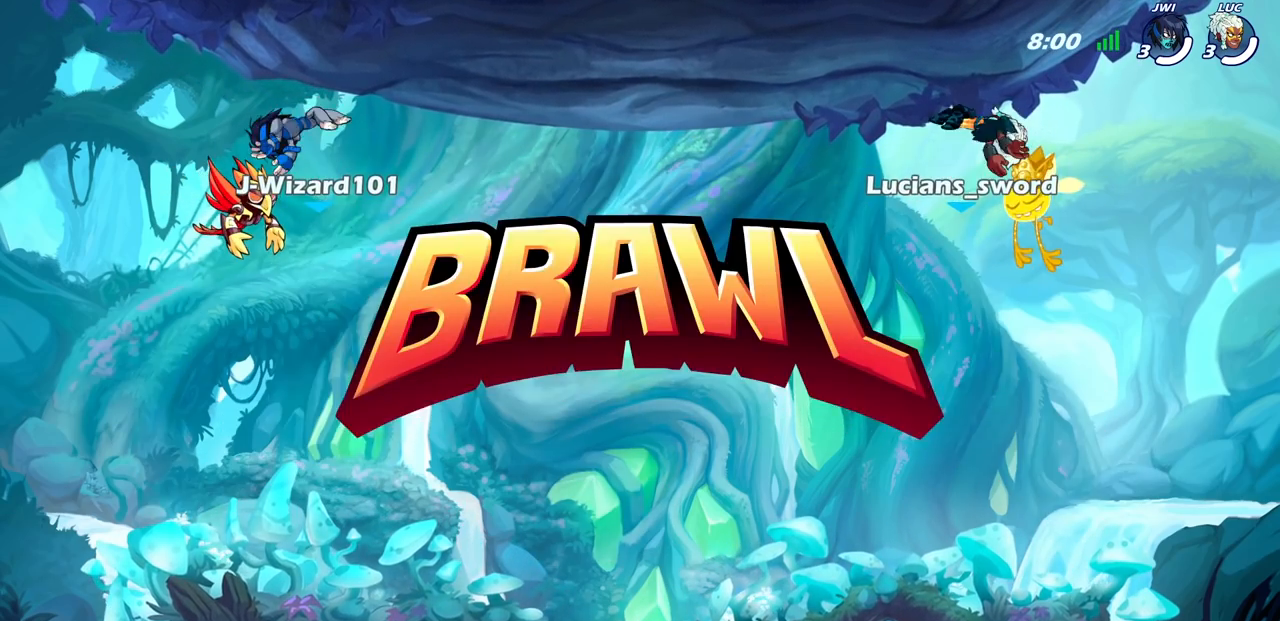
{"dt_ms": 500, "buttons": [], "left_stick": "center", "right_stick": "center", "events": [[283, "SELECT", "up"]]}
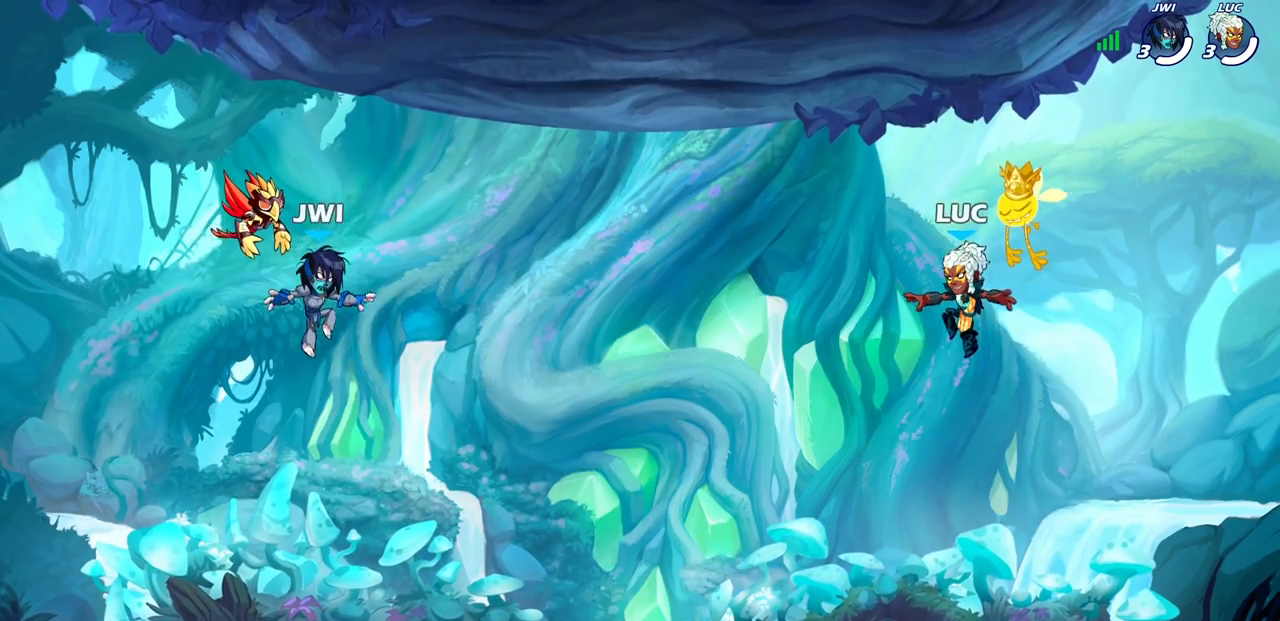
{"dt_ms": 500, "buttons": ["SELECT"], "left_stick": "center", "right_stick": "center", "events": [[50, "SELECT", "down"]]}
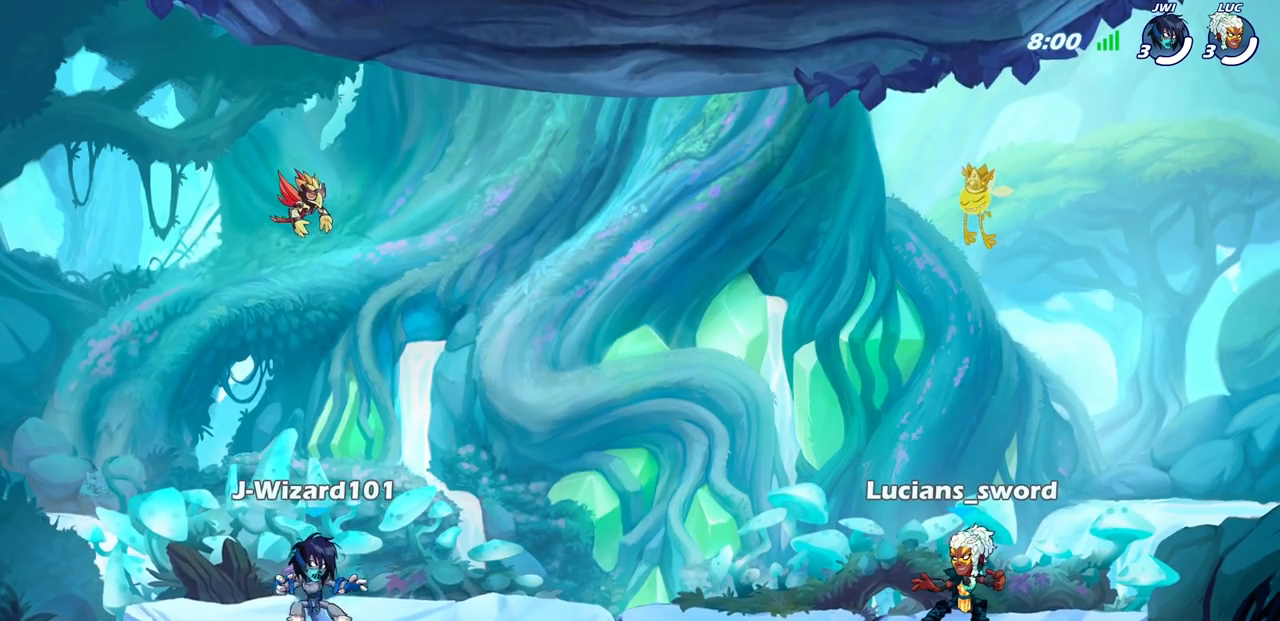
{"dt_ms": 500, "buttons": [], "left_stick": "center", "right_stick": "center", "events": [[500, "SELECT", "up"]]}
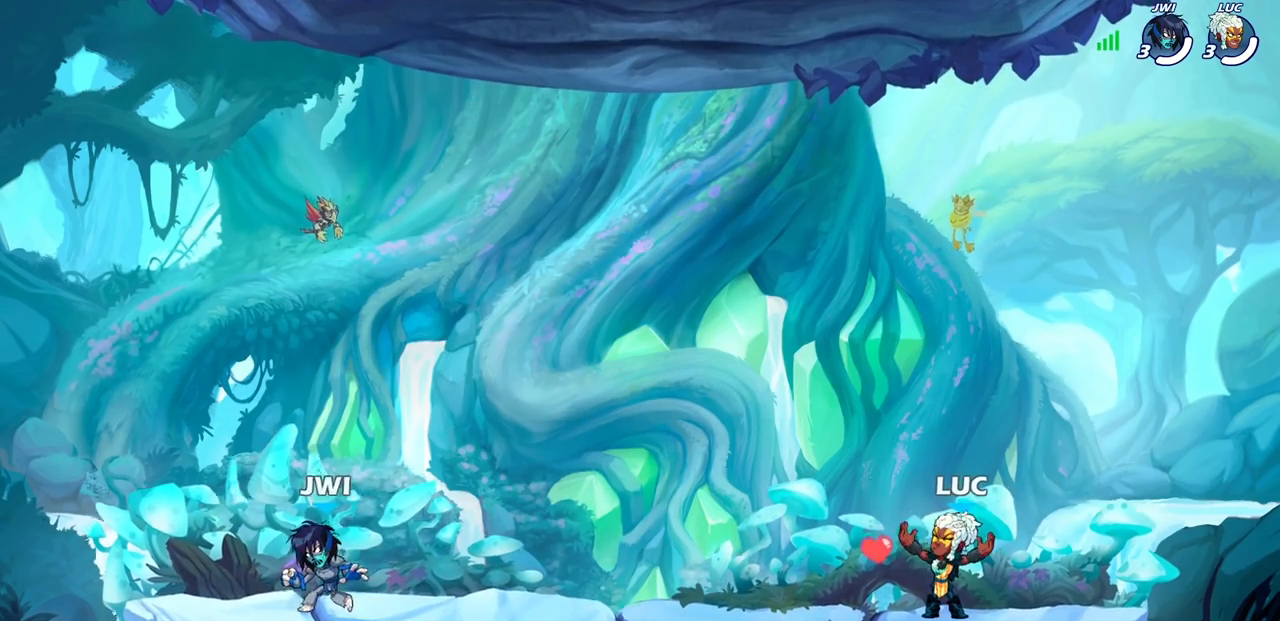
{"dt_ms": 500, "buttons": [], "left_stick": "center", "right_stick": "center", "events": []}
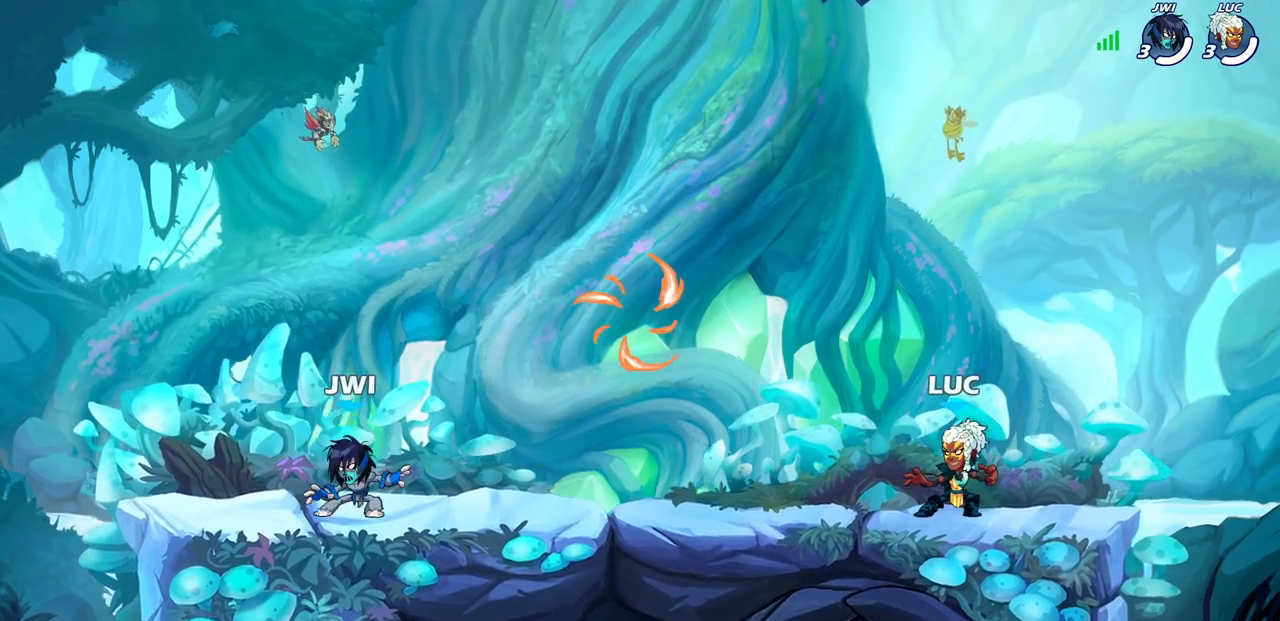
{"dt_ms": 500, "buttons": ["CROSS", "R2"], "left_stick": "left", "right_stick": "center", "events": [[133, "left_stick", "left"], [417, "R2", "down"], [450, "CROSS", "down"]]}
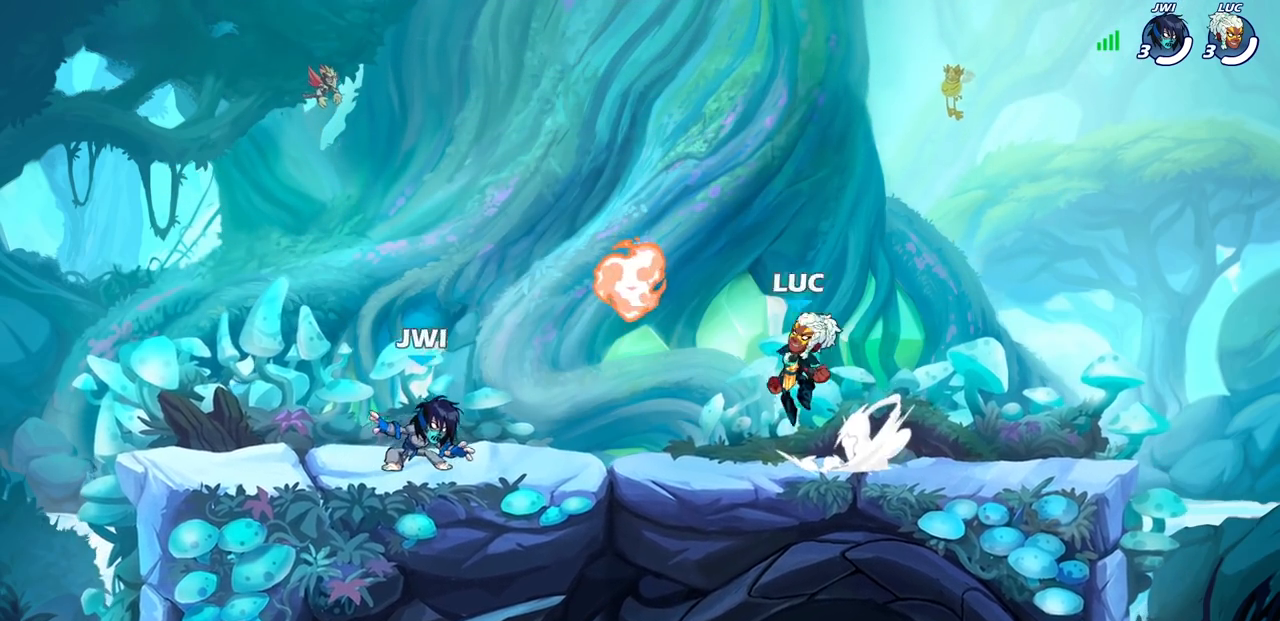
{"dt_ms": 500, "buttons": [], "left_stick": "left", "right_stick": "center", "events": [[17, "left_stick", "up-left"], [33, "CROSS", "up"], [33, "R2", "up"], [133, "CROSS", "down"], [150, "R1", "down"], [150, "left_stick", "up-right"], [267, "CROSS", "up"], [283, "R1", "up"], [333, "CROSS", "down"], [333, "left_stick", "up-left"], [433, "left_stick", "left"], [467, "CROSS", "up"]]}
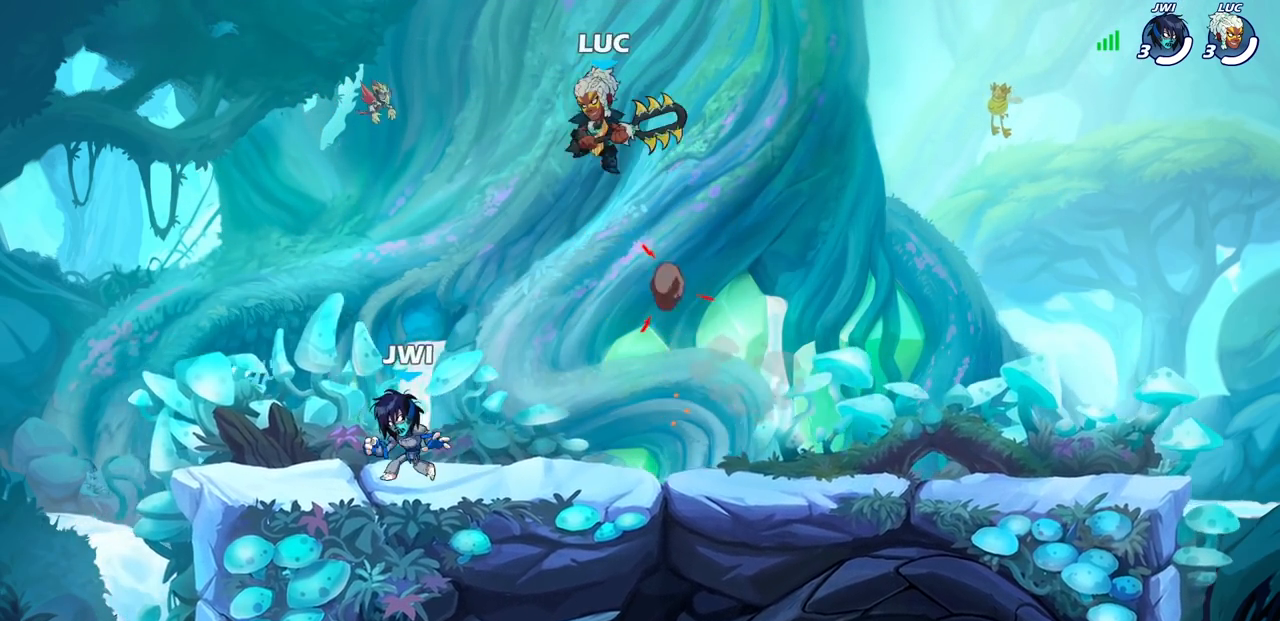
{"dt_ms": 500, "buttons": [], "left_stick": "left", "right_stick": "center", "events": [[150, "left_stick", "right"], [267, "left_stick", "left"], [417, "left_stick", "up-right"], [500, "left_stick", "left"]]}
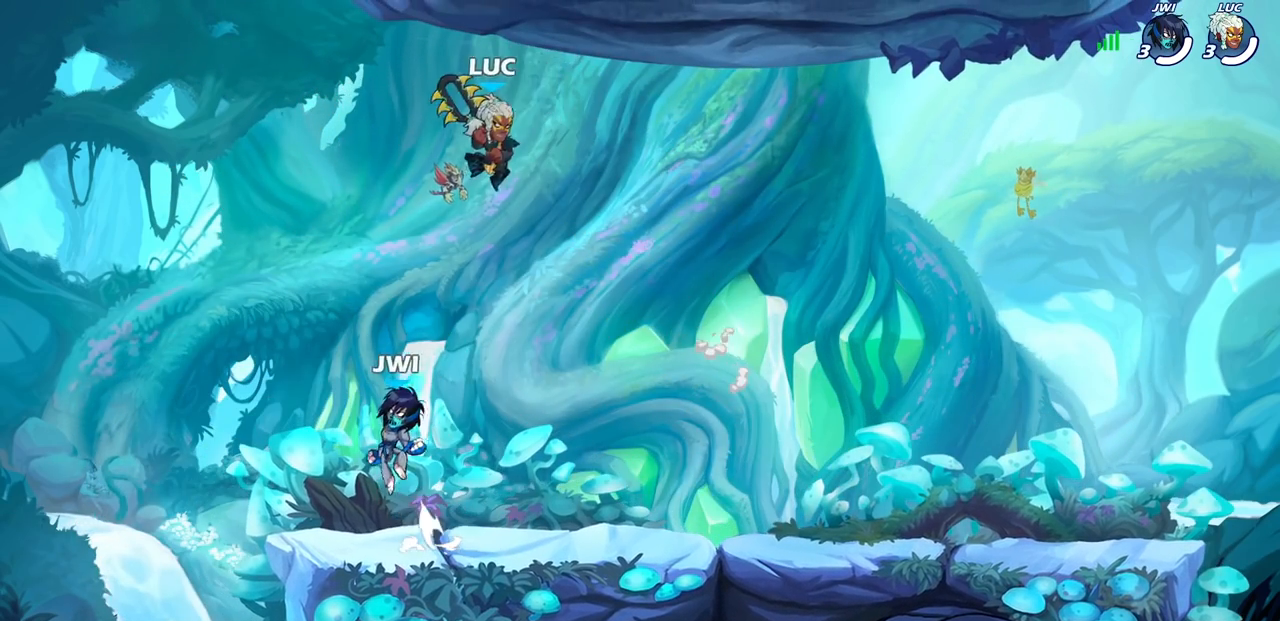
{"dt_ms": 500, "buttons": [], "left_stick": "right", "right_stick": "center", "events": [[100, "left_stick", "down-right"], [183, "left_stick", "left"], [283, "left_stick", "down-right"], [350, "left_stick", "down-left"], [417, "left_stick", "right"]]}
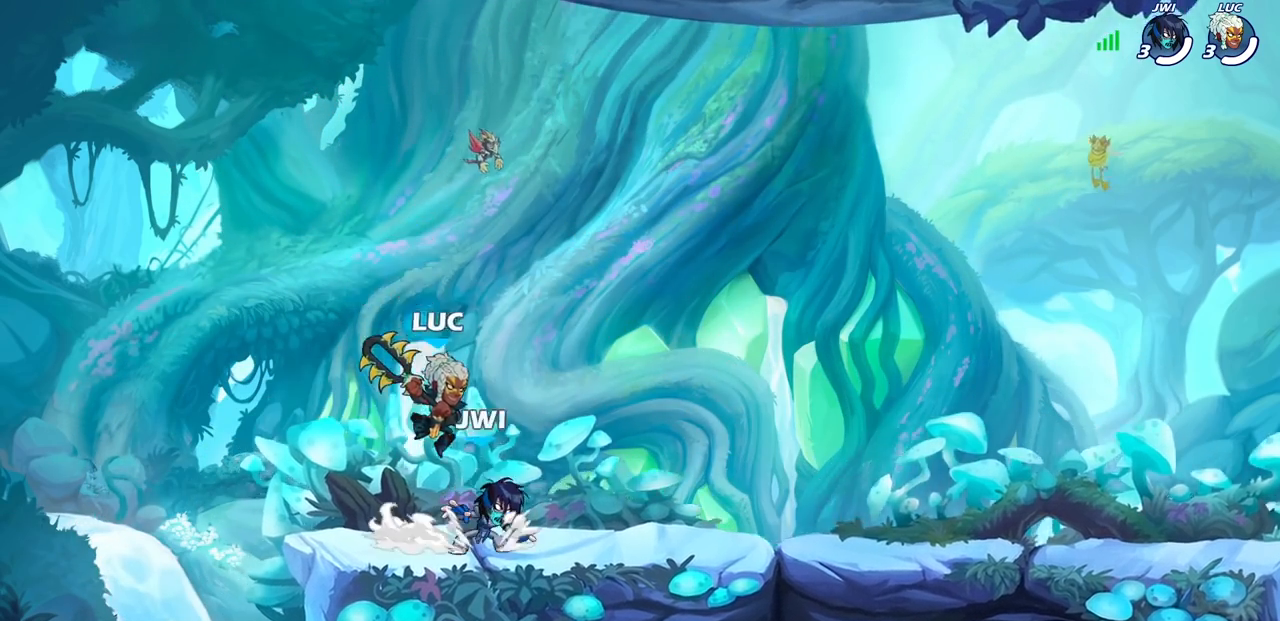
{"dt_ms": 500, "buttons": [], "left_stick": "down", "right_stick": "center", "events": [[167, "R2", "down"], [200, "CROSS", "down"], [300, "CROSS", "up"], [333, "R2", "up"], [400, "left_stick", "down"]]}
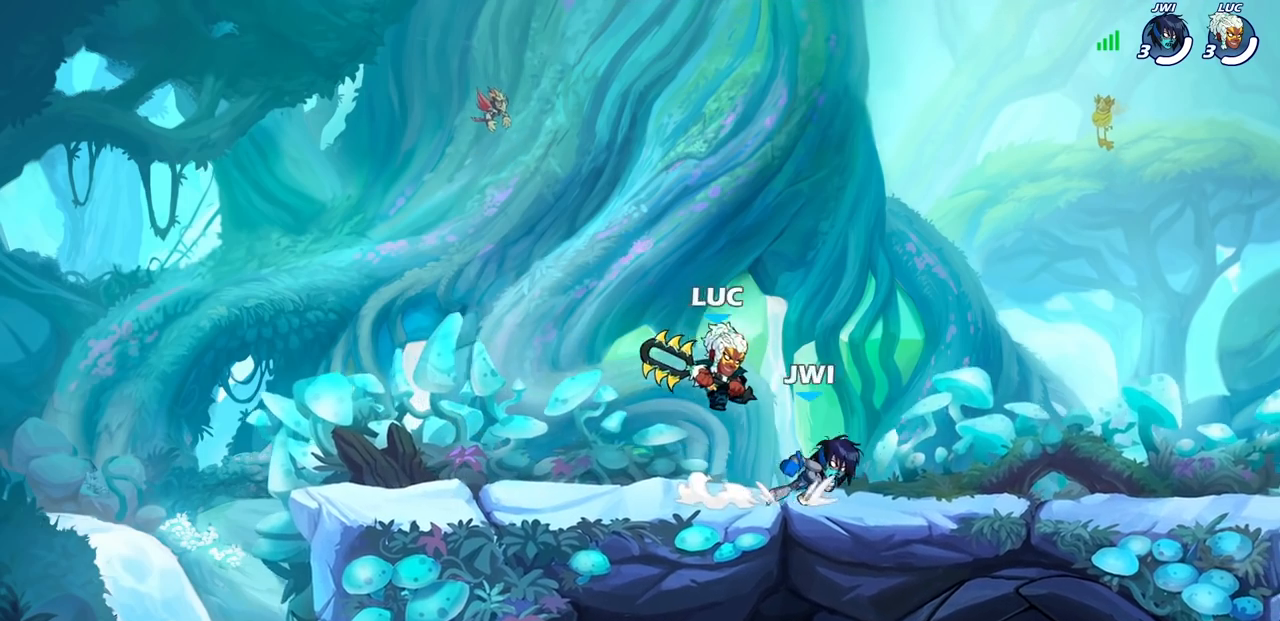
{"dt_ms": 500, "buttons": [], "left_stick": "down-left", "right_stick": "center", "events": [[83, "left_stick", "right"], [150, "R1", "down"], [150, "R2", "down"], [217, "CROSS", "down"], [300, "R1", "up"], [317, "CROSS", "up"], [333, "R2", "up"], [383, "left_stick", "down-left"]]}
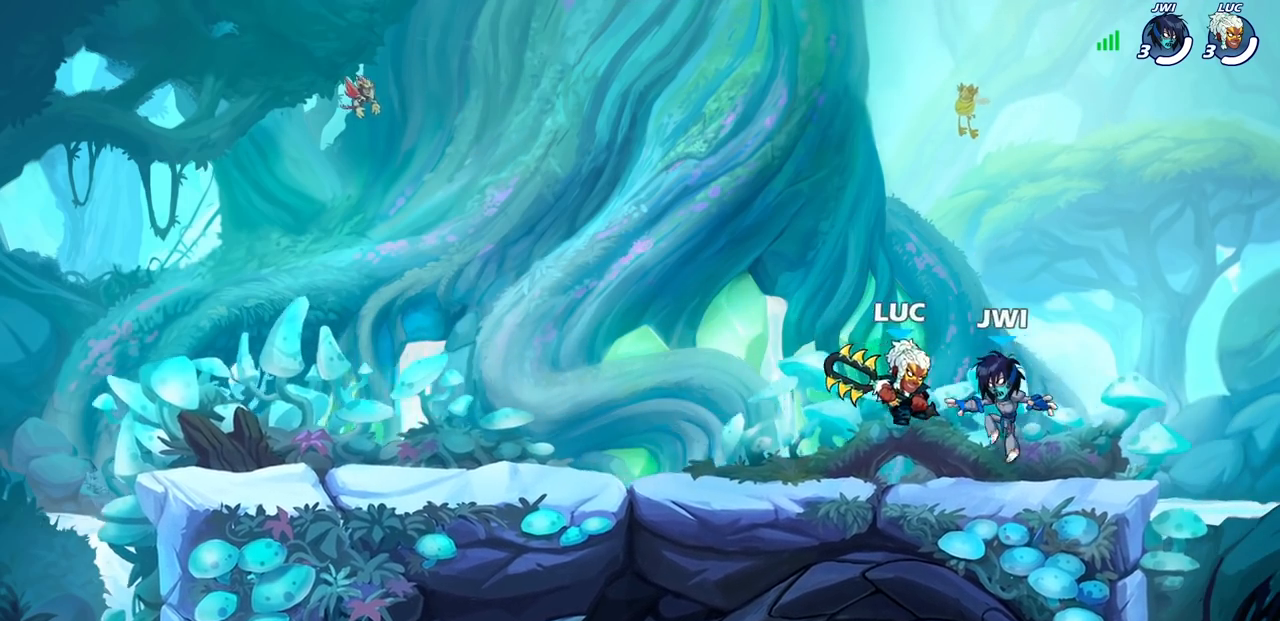
{"dt_ms": 500, "buttons": [], "left_stick": "down-right", "right_stick": "center", "events": [[100, "left_stick", "left"], [150, "R2", "down"], [183, "CROSS", "down"], [283, "CROSS", "up"], [317, "R2", "up"], [350, "left_stick", "down-left"], [500, "left_stick", "down-right"]]}
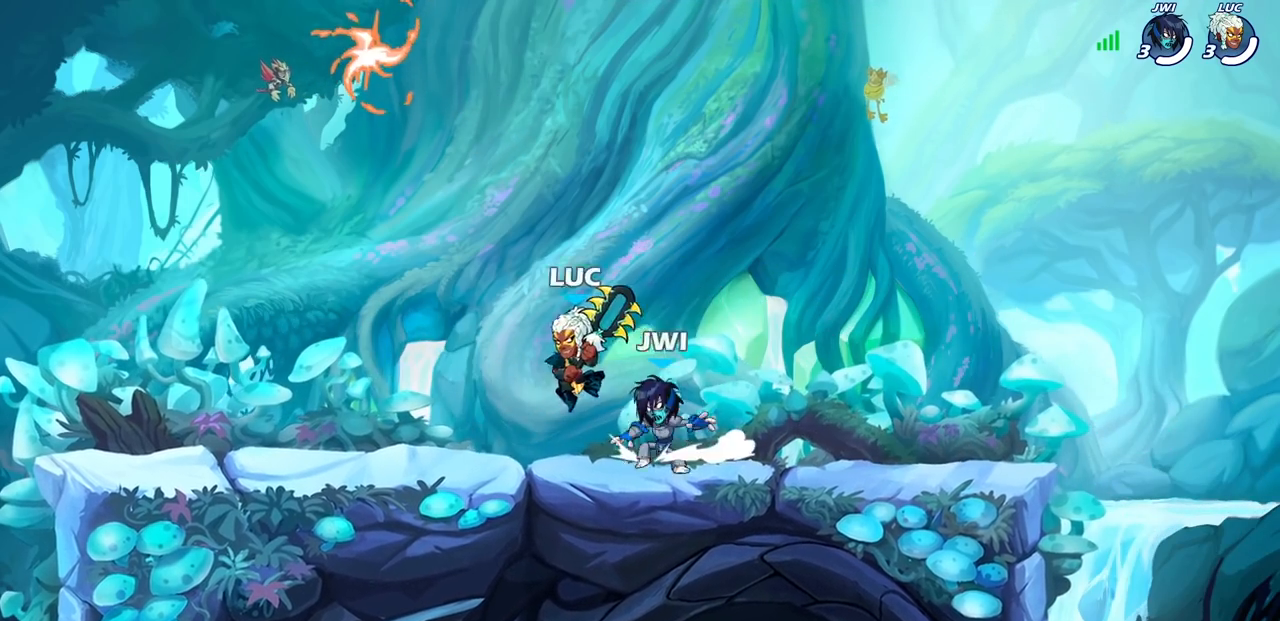
{"dt_ms": 500, "buttons": [], "left_stick": "left", "right_stick": "center", "events": [[33, "left_stick", "right"], [133, "R2", "down"], [167, "CROSS", "down"], [250, "CROSS", "up"], [283, "R2", "up"], [383, "left_stick", "down-left"], [483, "left_stick", "left"]]}
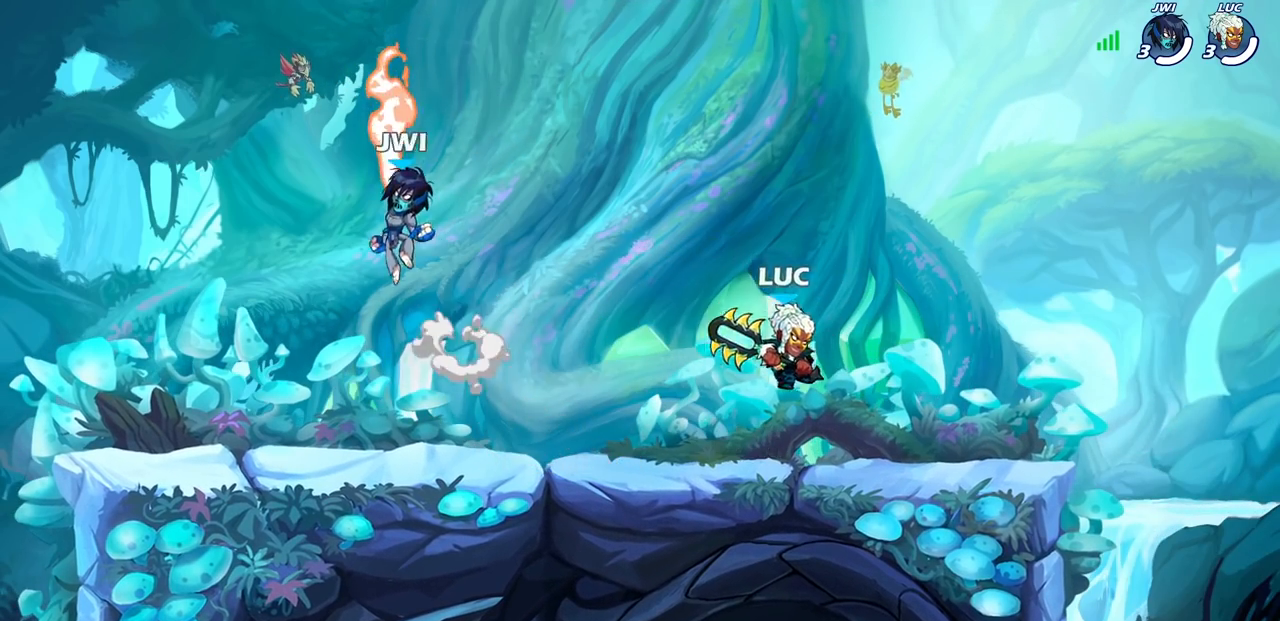
{"dt_ms": 500, "buttons": [], "left_stick": "left", "right_stick": "center", "events": [[167, "left_stick", "up-right"], [267, "left_stick", "left"], [367, "left_stick", "up-right"], [450, "left_stick", "left"]]}
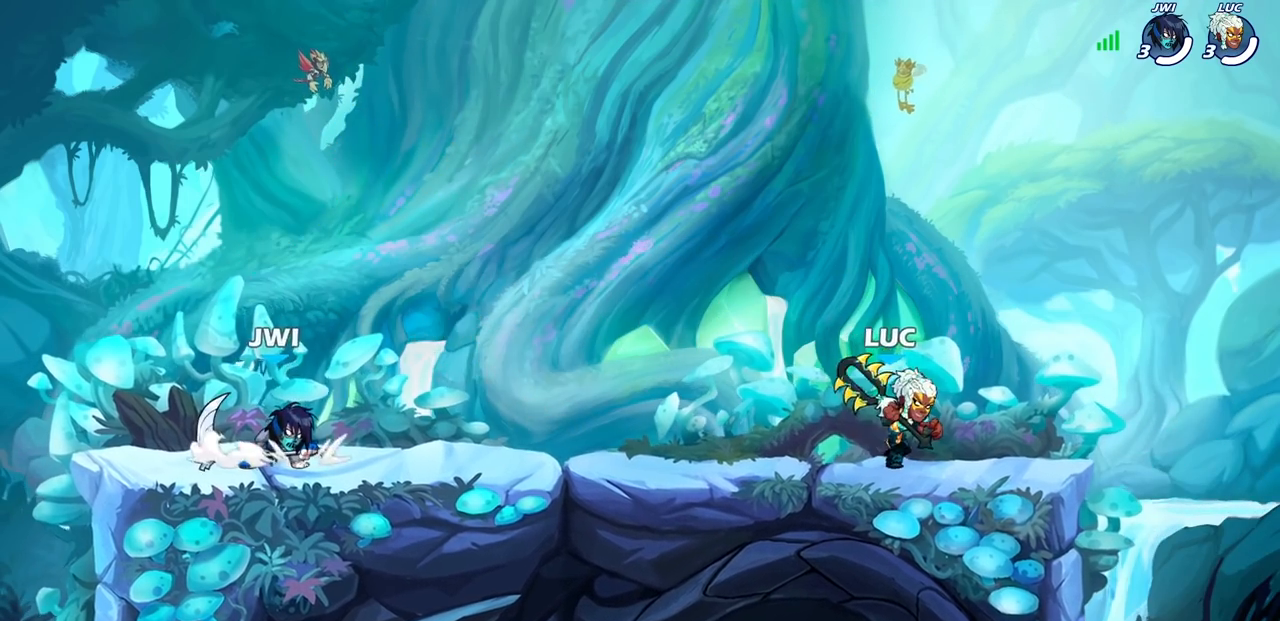
{"dt_ms": 500, "buttons": [], "left_stick": "up-left", "right_stick": "center", "events": [[83, "left_stick", "right"], [333, "left_stick", "up-left"]]}
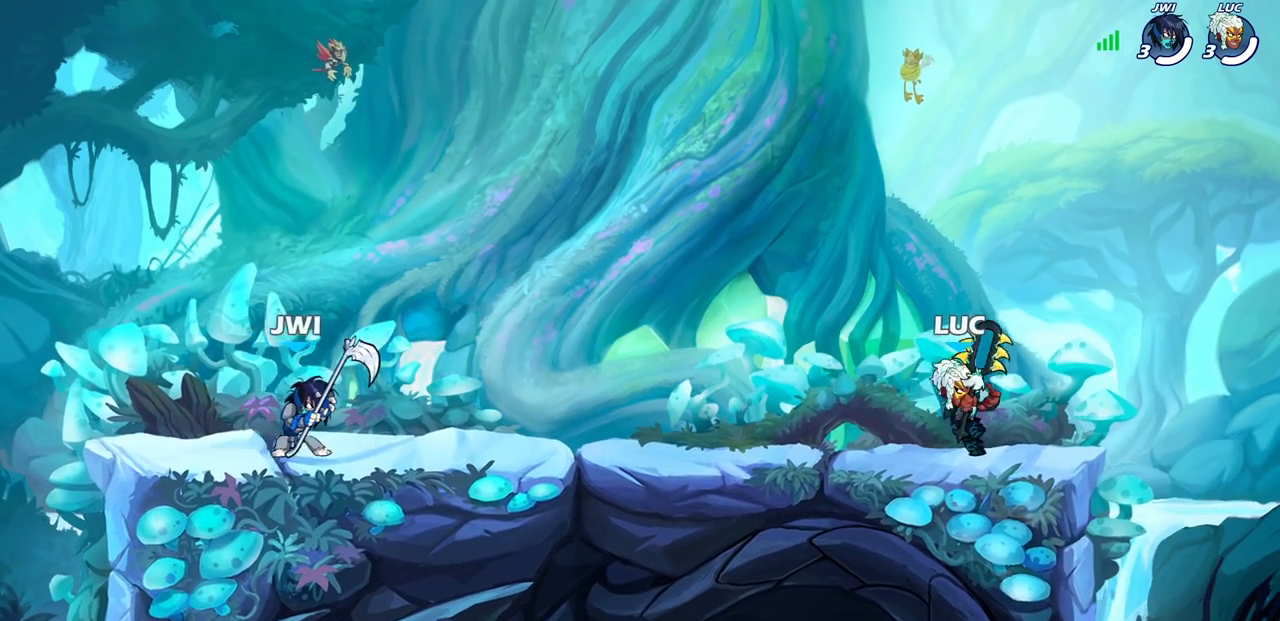
{"dt_ms": 500, "buttons": [], "left_stick": "left", "right_stick": "center", "events": [[33, "left_stick", "right"], [150, "left_stick", "up-left"], [283, "left_stick", "up-right"], [367, "left_stick", "left"]]}
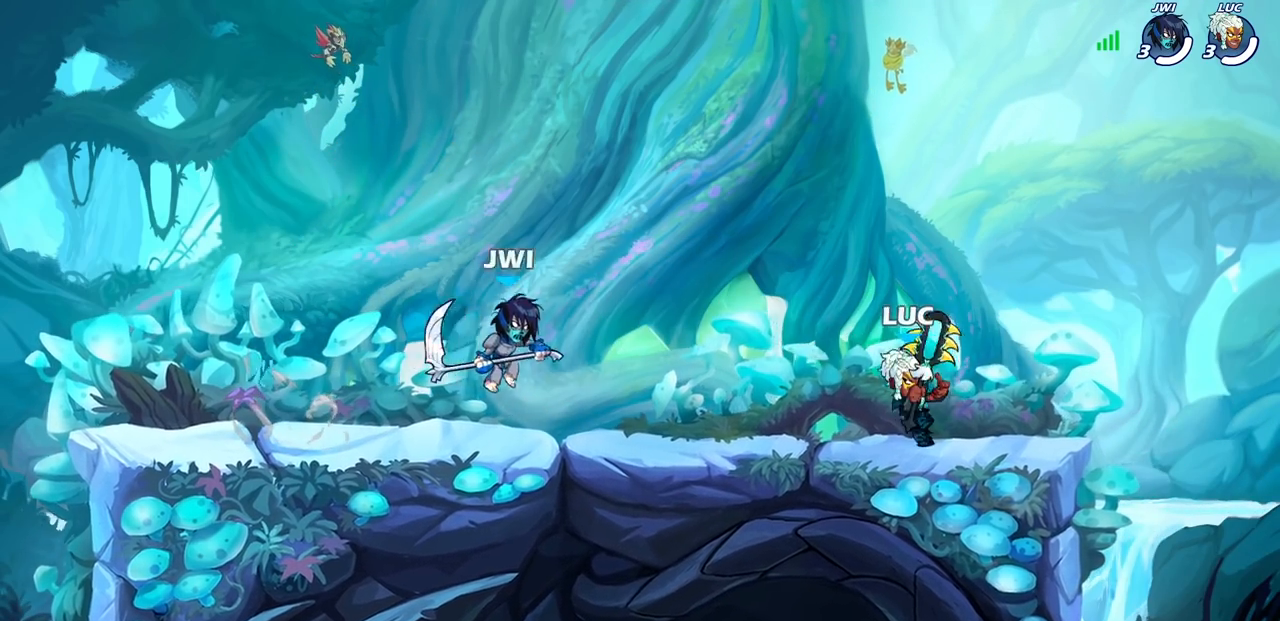
{"dt_ms": 500, "buttons": [], "left_stick": "up-right", "right_stick": "center", "events": [[17, "left_stick", "up-left"], [33, "R2", "down"], [83, "CROSS", "down"], [183, "CROSS", "up"], [183, "left_stick", "down-left"], [200, "R2", "up"], [283, "SQUARE", "down"], [283, "left_stick", "down-right"], [300, "SQUARE", "up"], [350, "left_stick", "up-right"]]}
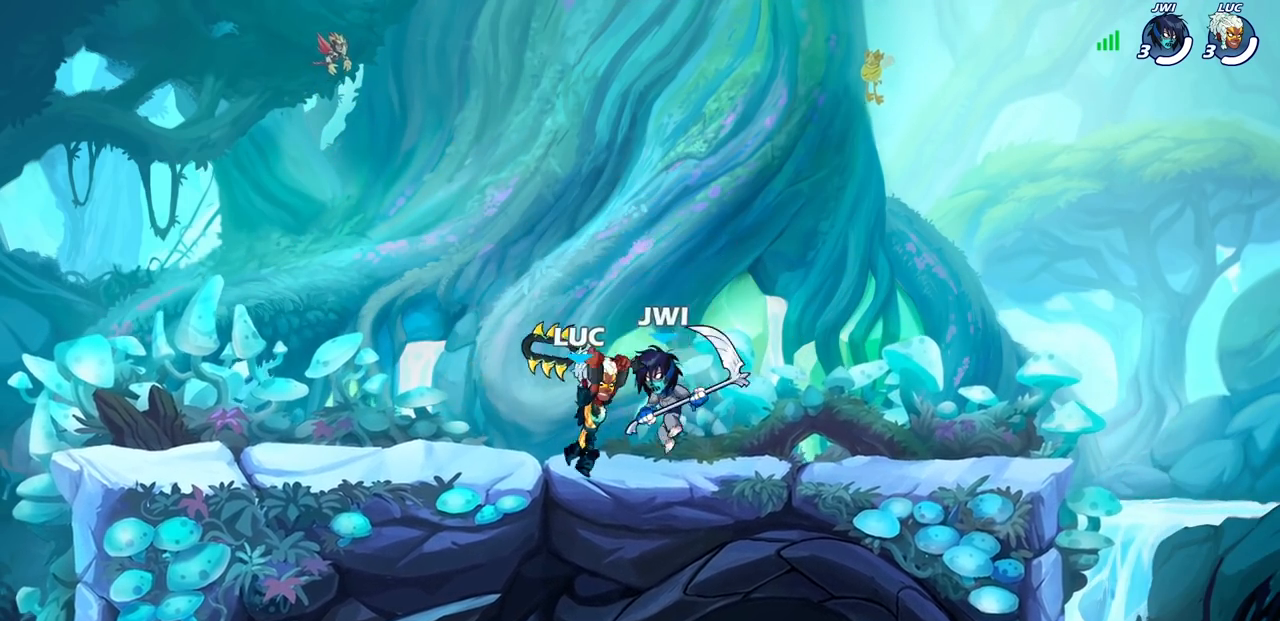
{"dt_ms": 500, "buttons": [], "left_stick": "center", "right_stick": "center", "events": [[33, "SQUARE", "down"], [50, "left_stick", "center"], [83, "SQUARE", "up"]]}
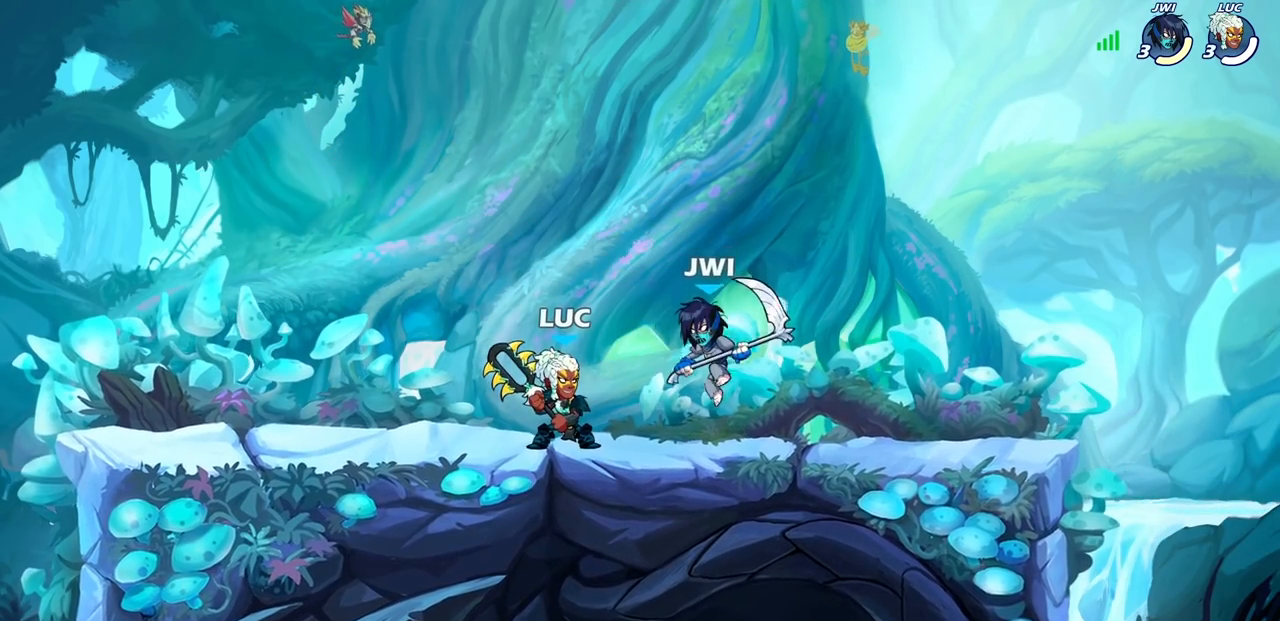
{"dt_ms": 500, "buttons": [], "left_stick": "center", "right_stick": "center", "events": [[233, "left_stick", "down"], [283, "SQUARE", "down"], [350, "SQUARE", "up"], [400, "left_stick", "center"]]}
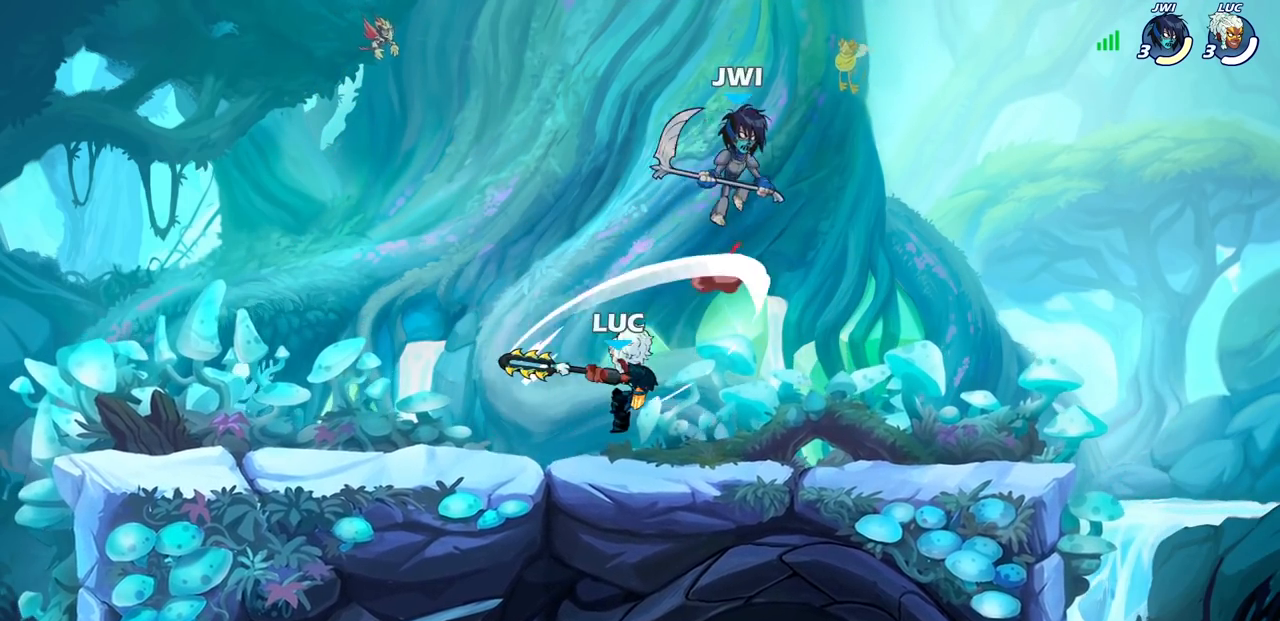
{"dt_ms": 1000, "buttons": ["SQUARE"], "left_stick": "center", "right_stick": "center"}
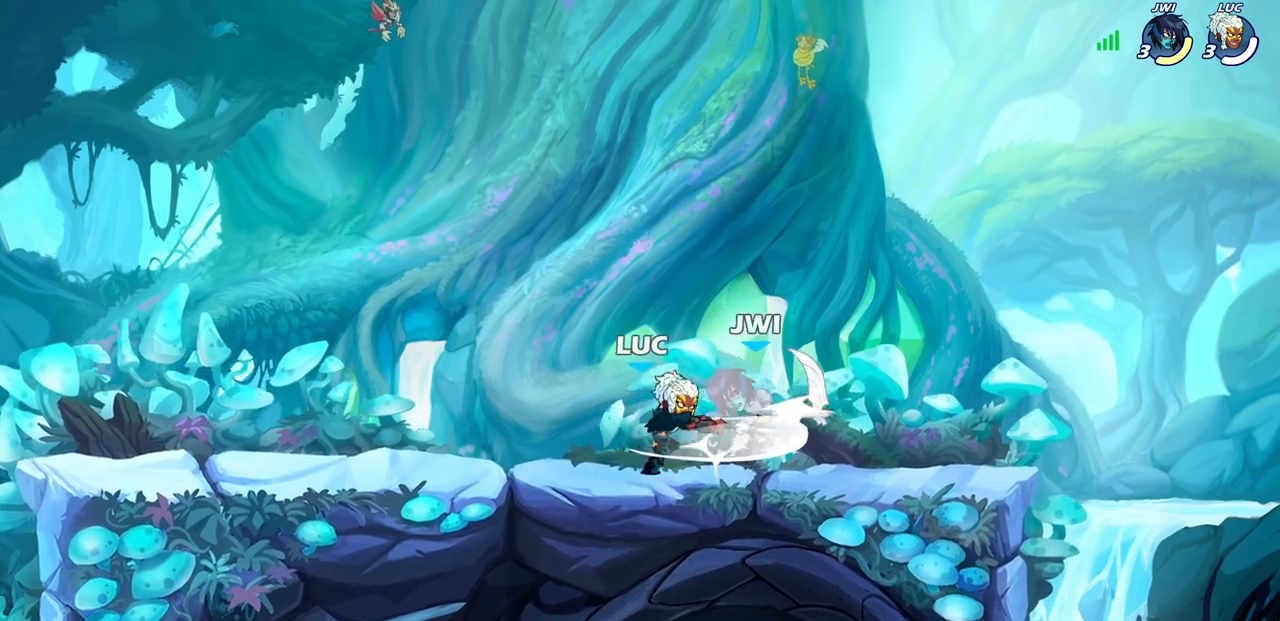
{"dt_ms": 500, "buttons": [], "left_stick": "center", "right_stick": "center", "events": [[67, "SQUARE", "up"], [150, "SQUARE", "down"], [250, "SQUARE", "up"], [317, "SQUARE", "down"], [417, "SQUARE", "up"]]}
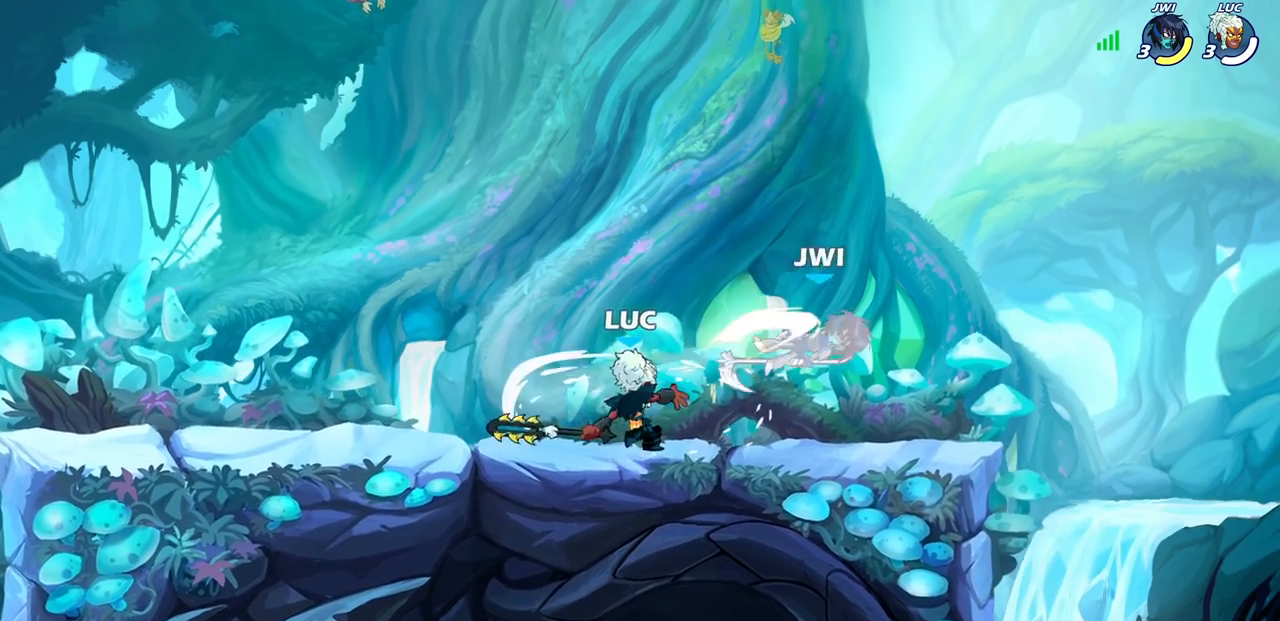
{"dt_ms": 500, "buttons": [], "left_stick": "center", "right_stick": "center", "events": [[117, "left_stick", "right"], [200, "R2", "down"], [267, "CIRCLE", "down"], [267, "left_stick", "center"], [333, "CIRCLE", "up"], [333, "R2", "up"]]}
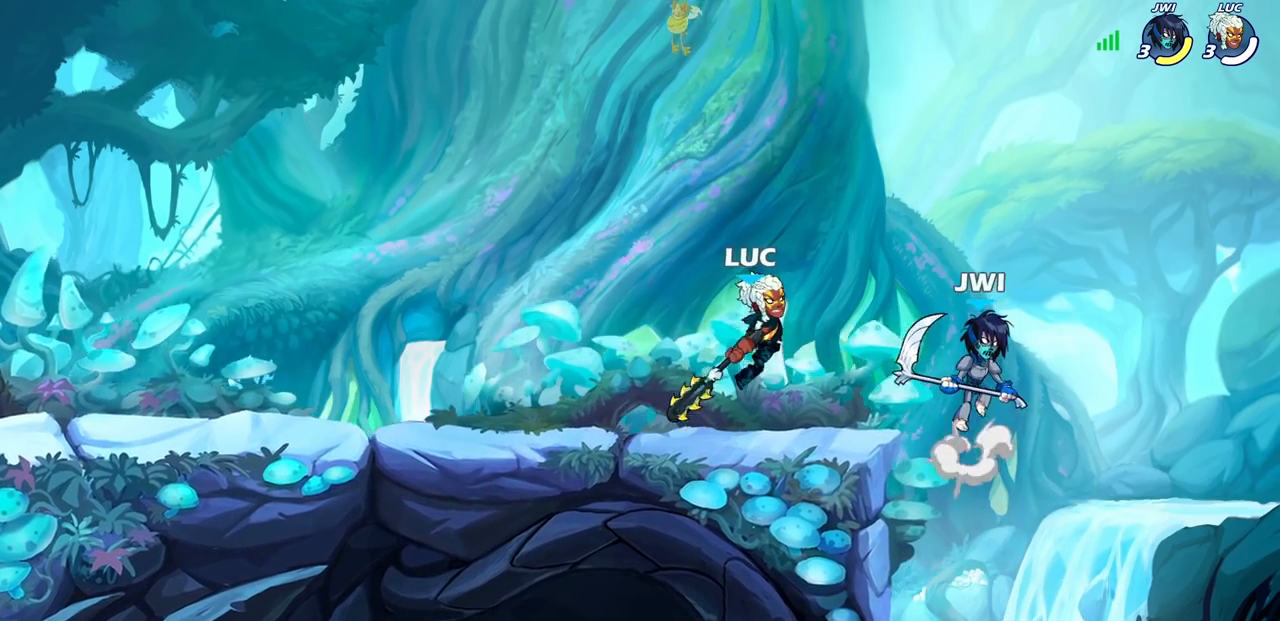
{"dt_ms": 500, "buttons": [], "left_stick": "center", "right_stick": "center", "events": []}
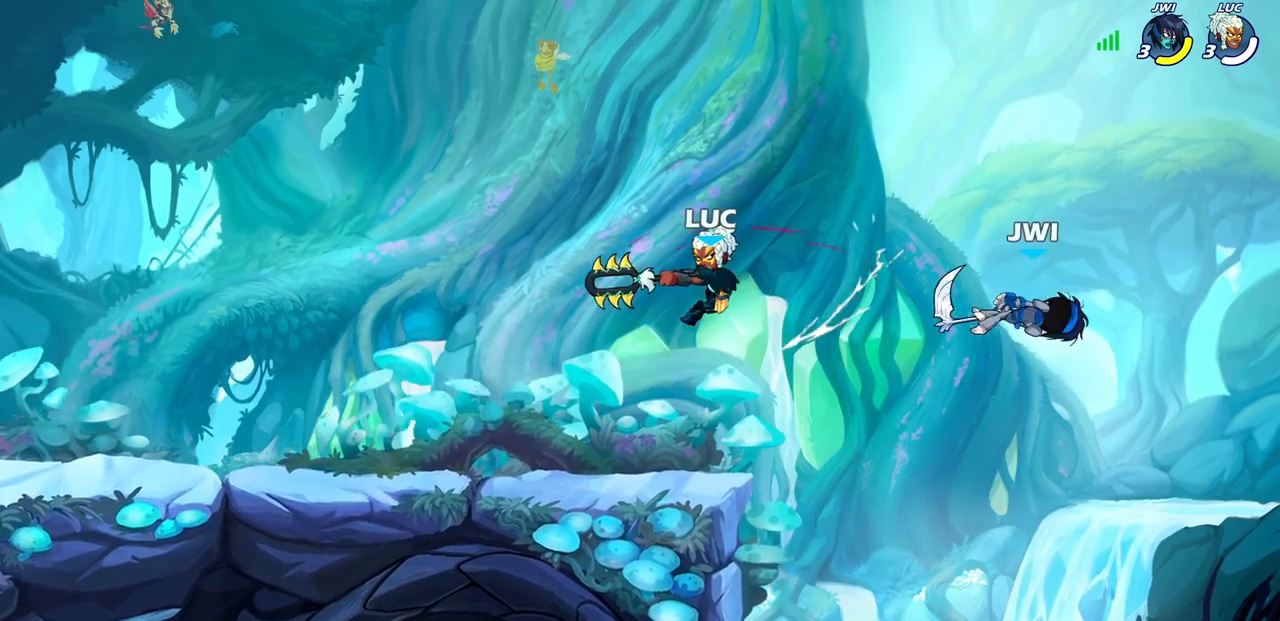
{"dt_ms": 500, "buttons": ["CROSS"], "left_stick": "up-right", "right_stick": "center", "events": [[50, "left_stick", "left"], [433, "CROSS", "down"], [483, "left_stick", "up-right"]]}
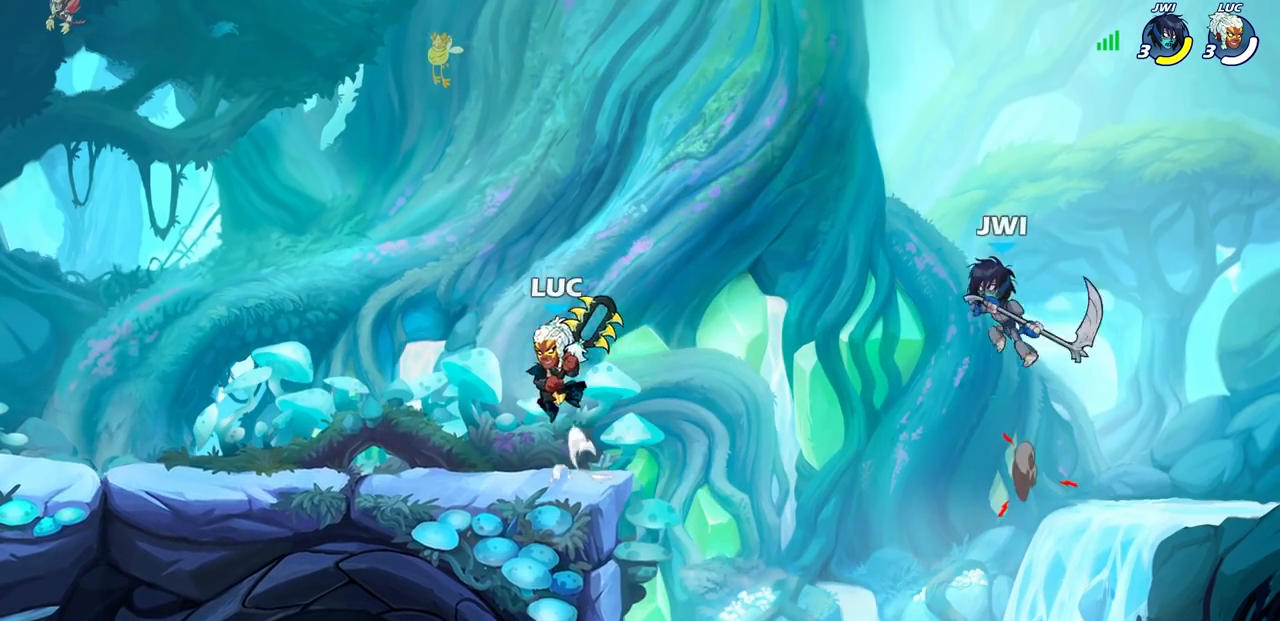
{"dt_ms": 500, "buttons": [], "left_stick": "center", "right_stick": "center", "events": [[50, "CROSS", "up"], [117, "left_stick", "center"], [183, "R2", "down"], [200, "CIRCLE", "down"], [283, "CIRCLE", "up"], [300, "R2", "up"]]}
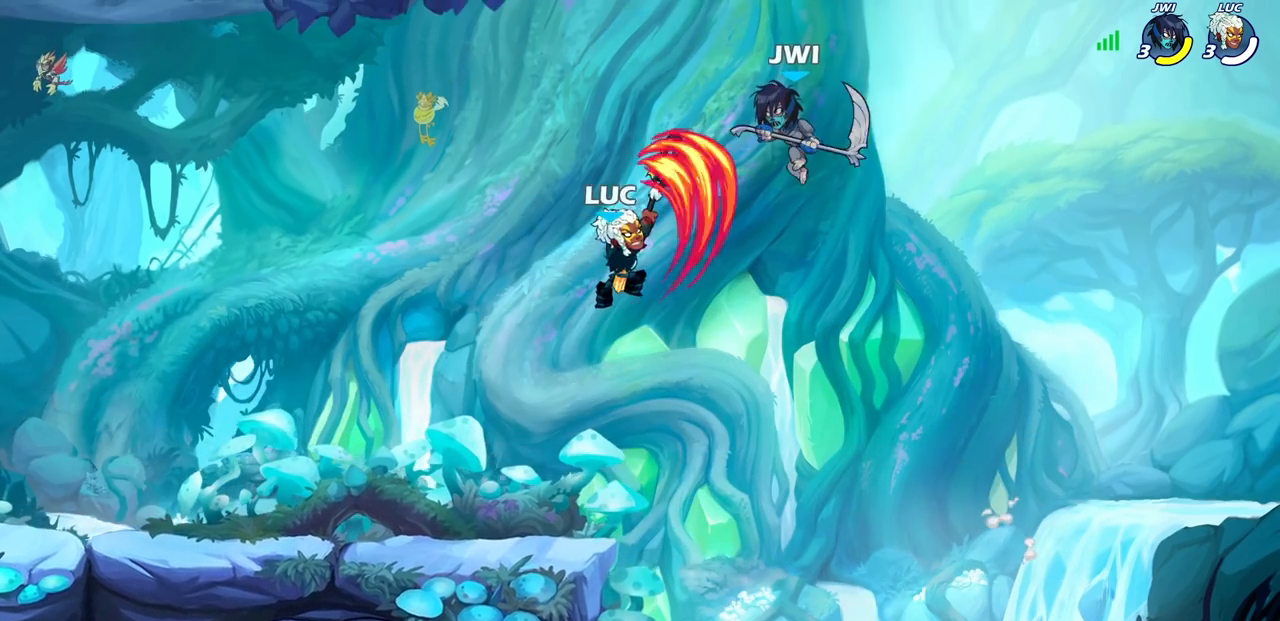
{"dt_ms": 500, "buttons": [], "left_stick": "left", "right_stick": "center", "events": [[467, "left_stick", "left"]]}
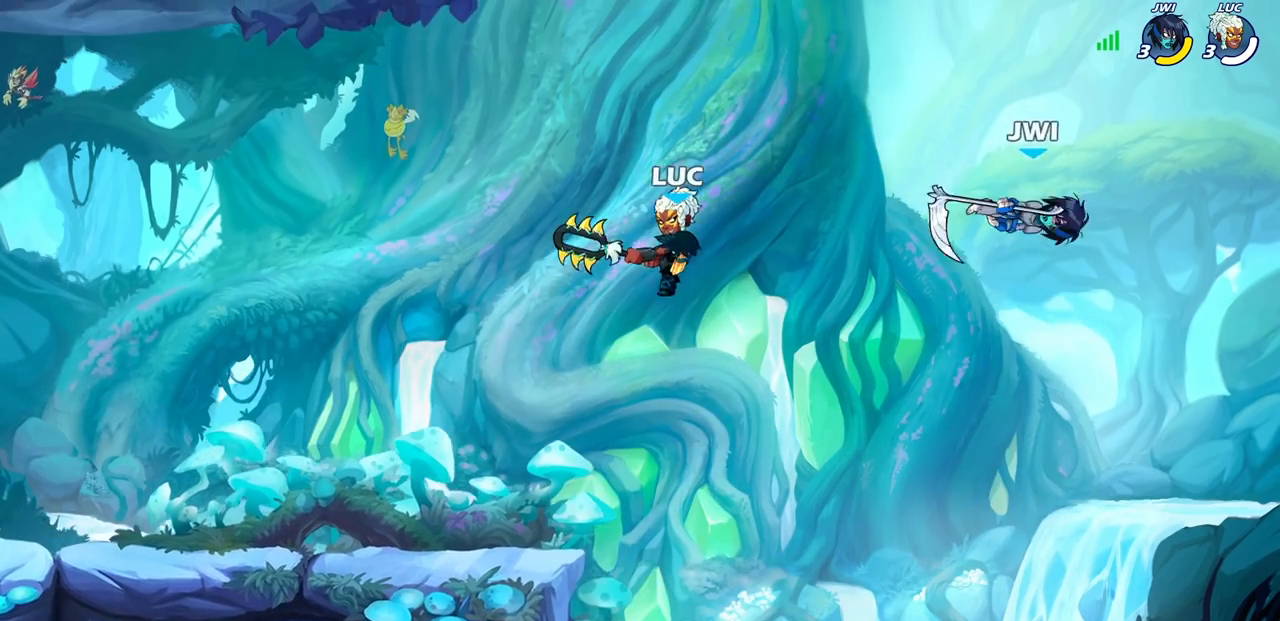
{"dt_ms": 500, "buttons": [], "left_stick": "left", "right_stick": "center", "events": [[400, "CROSS", "down"], [483, "CROSS", "up"]]}
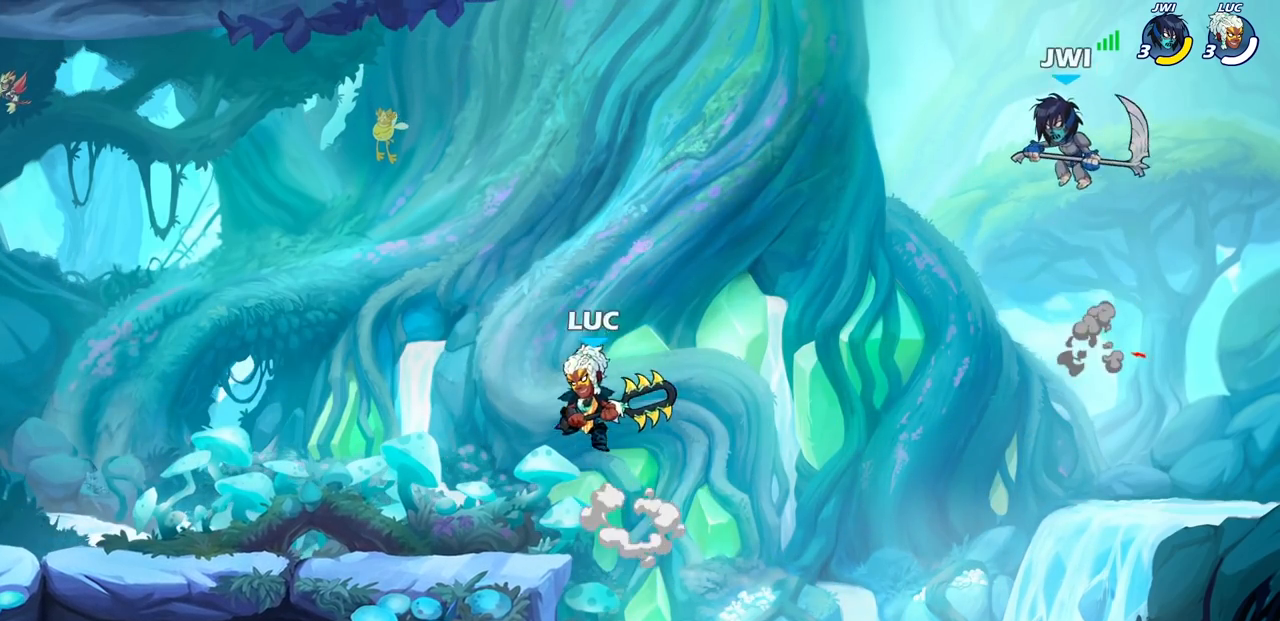
{"dt_ms": 500, "buttons": [], "left_stick": "center", "right_stick": "center", "events": [[167, "left_stick", "up-right"], [333, "CIRCLE", "down"], [367, "left_stick", "center"], [450, "CIRCLE", "up"]]}
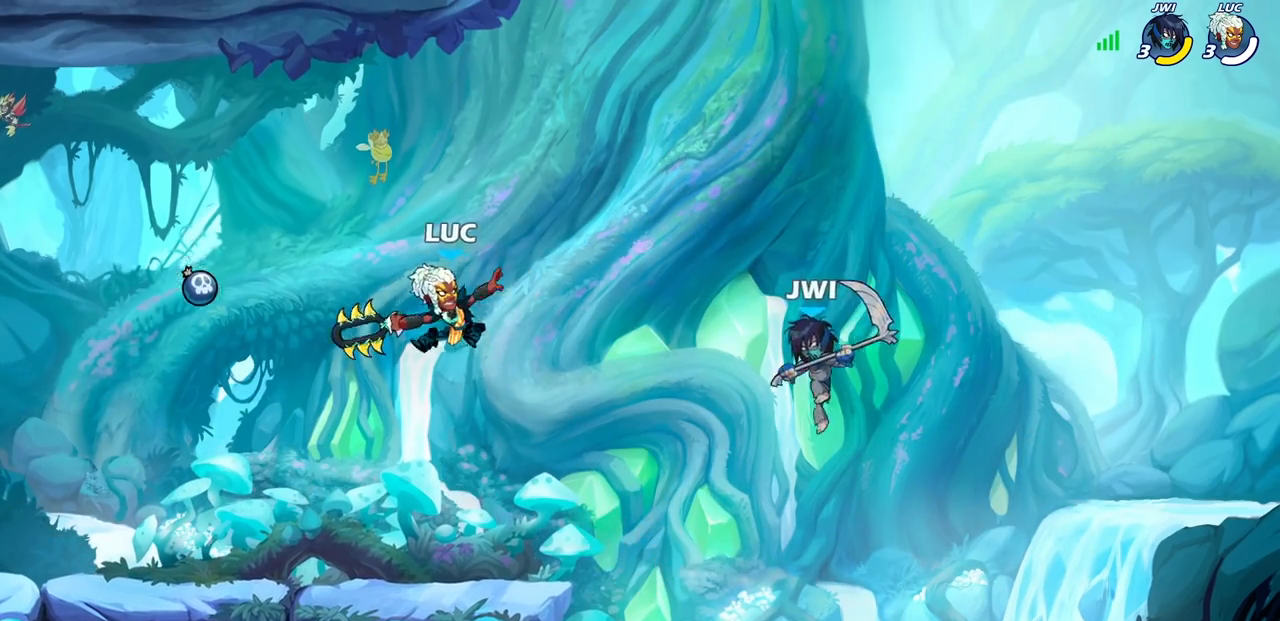
{"dt_ms": 500, "buttons": [], "left_stick": "left", "right_stick": "center", "events": [[100, "left_stick", "right"], [150, "left_stick", "center"], [283, "left_stick", "left"]]}